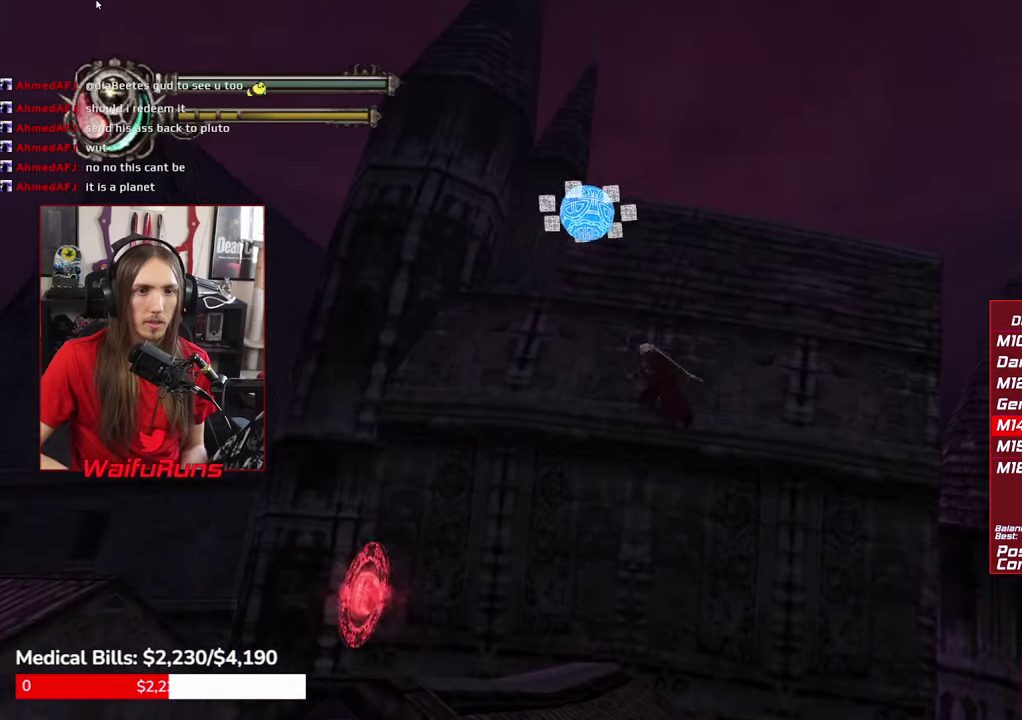
Gameplay with a controller (Xbox layout); each line is a JSON object with the inputs held at the frame after it. This overlay highlights the sticks when they move; stick clicks (L3 R3) are not distinguishable. Not read: HOME L3 R3 SELECT.
{"buttons": ["X", "Y", "R1"], "left_stick": "center", "right_stick": "center"}
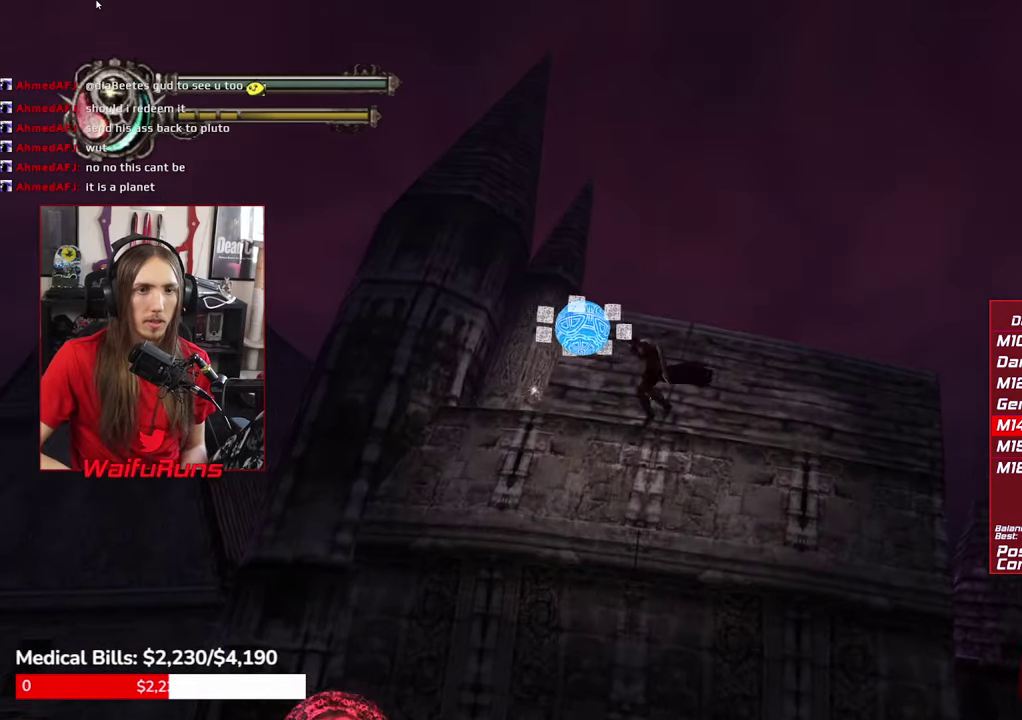
{"buttons": ["X", "R1"], "left_stick": "center", "right_stick": "center"}
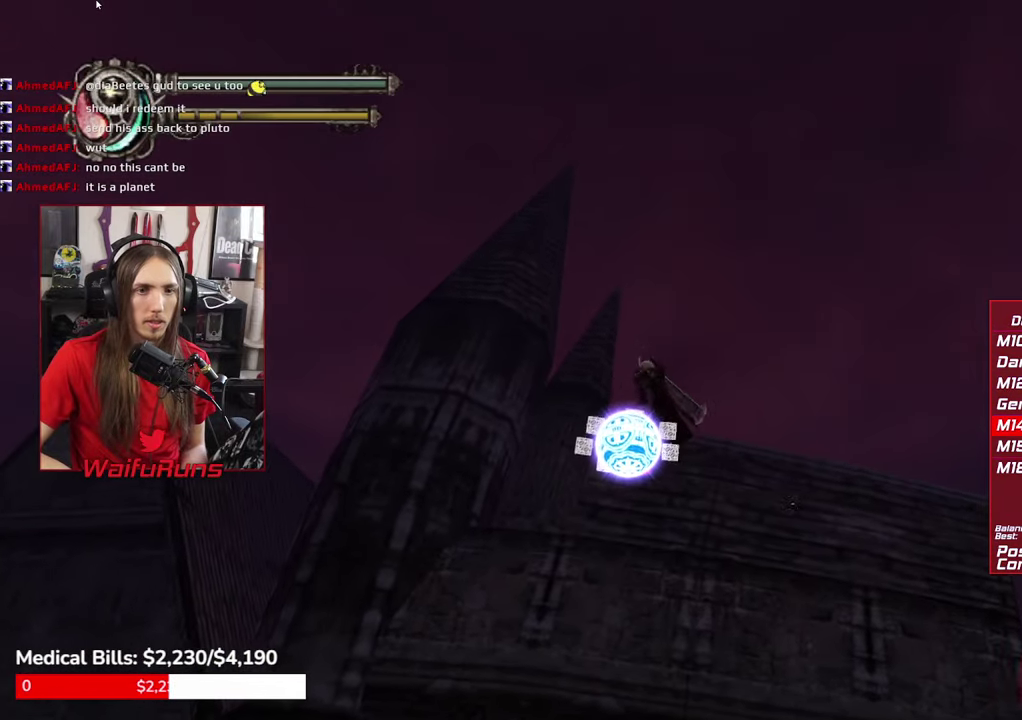
{"buttons": ["X", "R1"], "left_stick": "center", "right_stick": "center"}
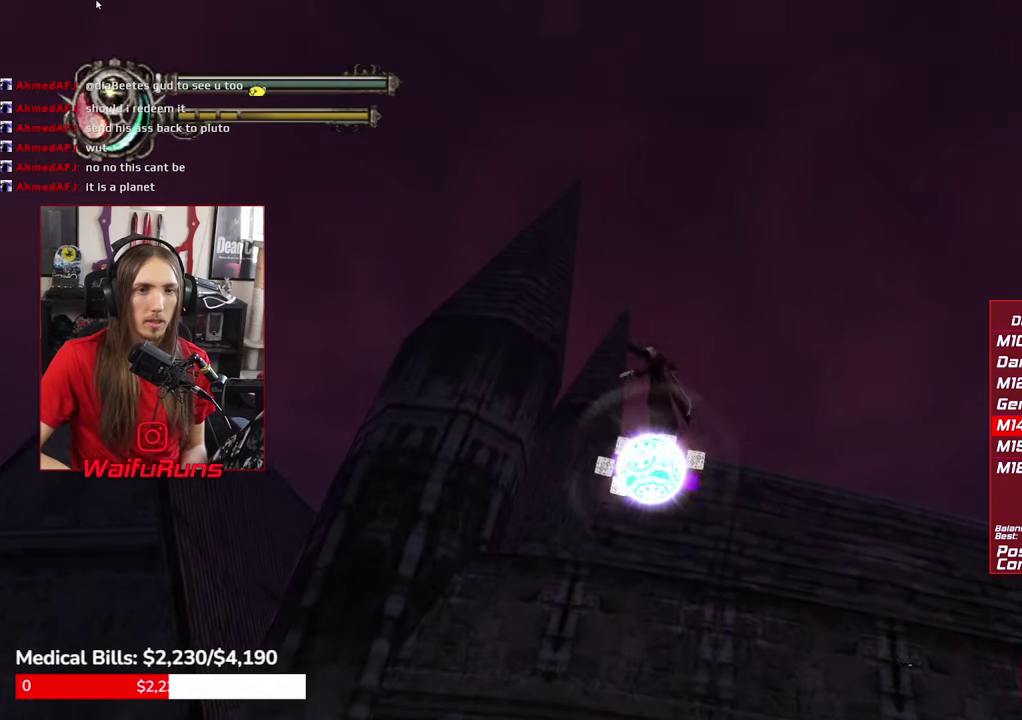
{"buttons": ["X", "R1"], "left_stick": "center", "right_stick": "center"}
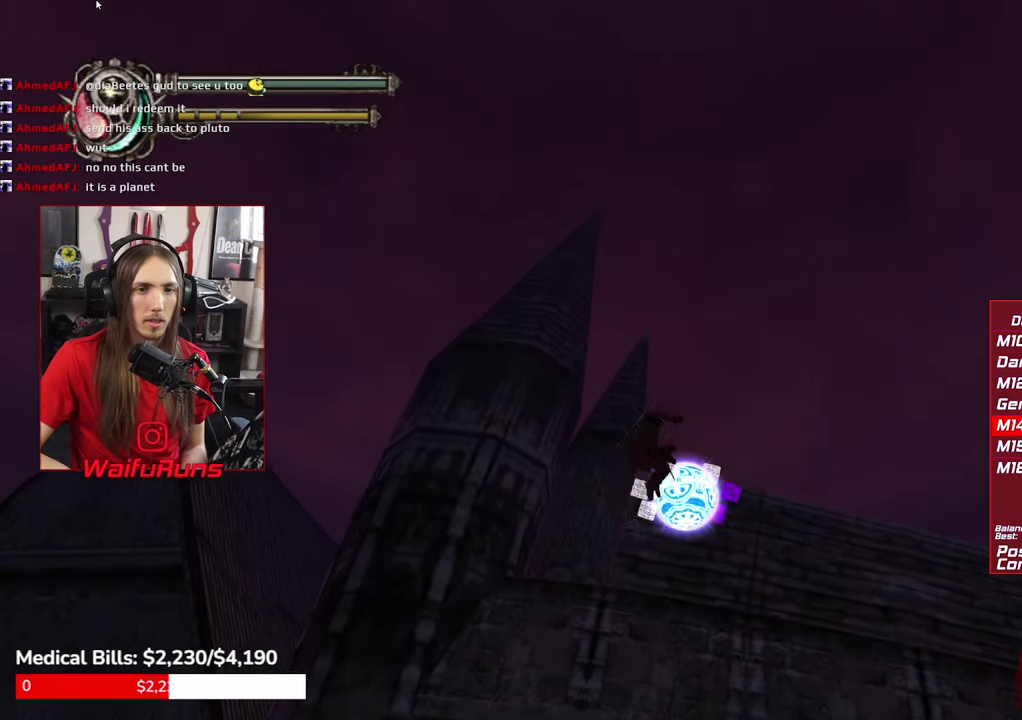
{"buttons": ["X", "R1"], "left_stick": "center", "right_stick": "center"}
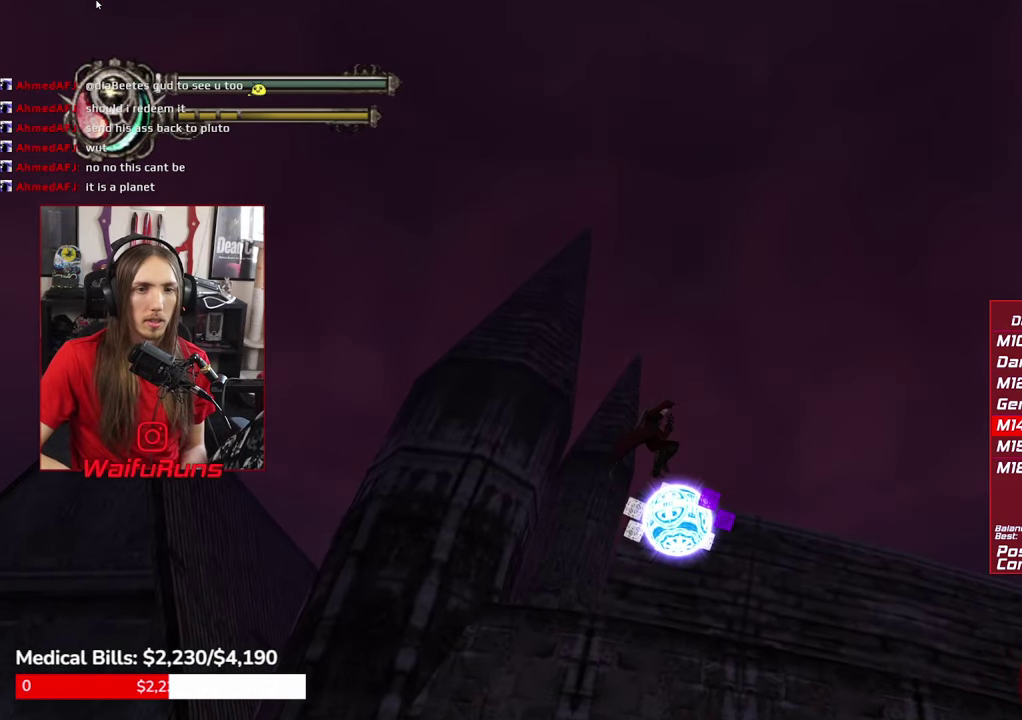
{"buttons": ["X", "R1"], "left_stick": "center", "right_stick": "center"}
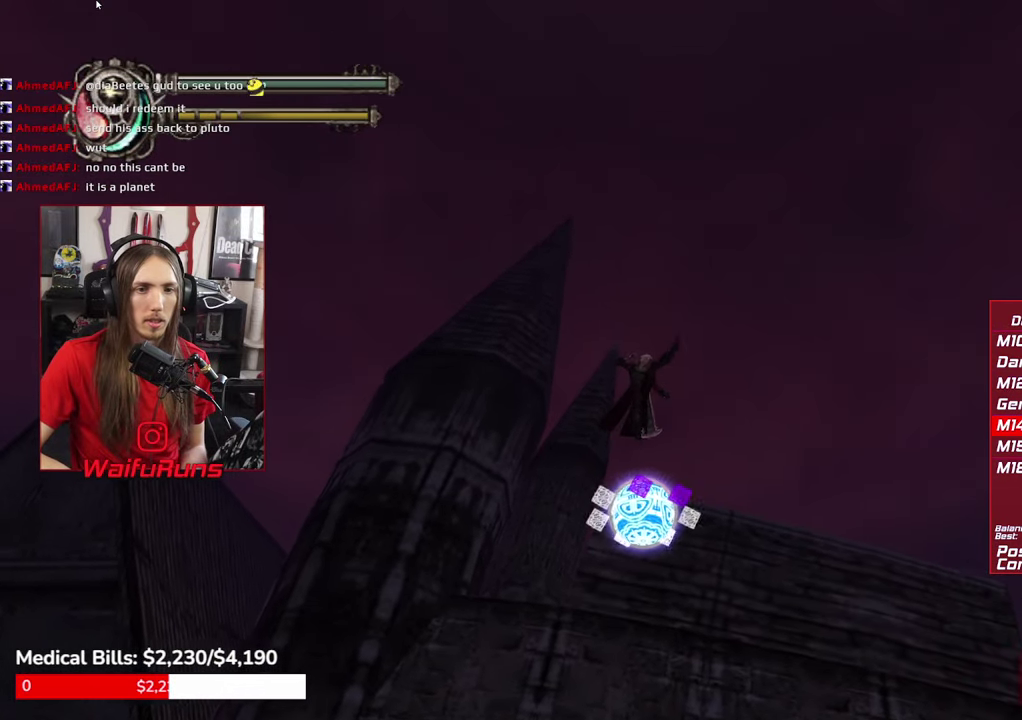
{"buttons": ["X", "R1"], "left_stick": "center", "right_stick": "center"}
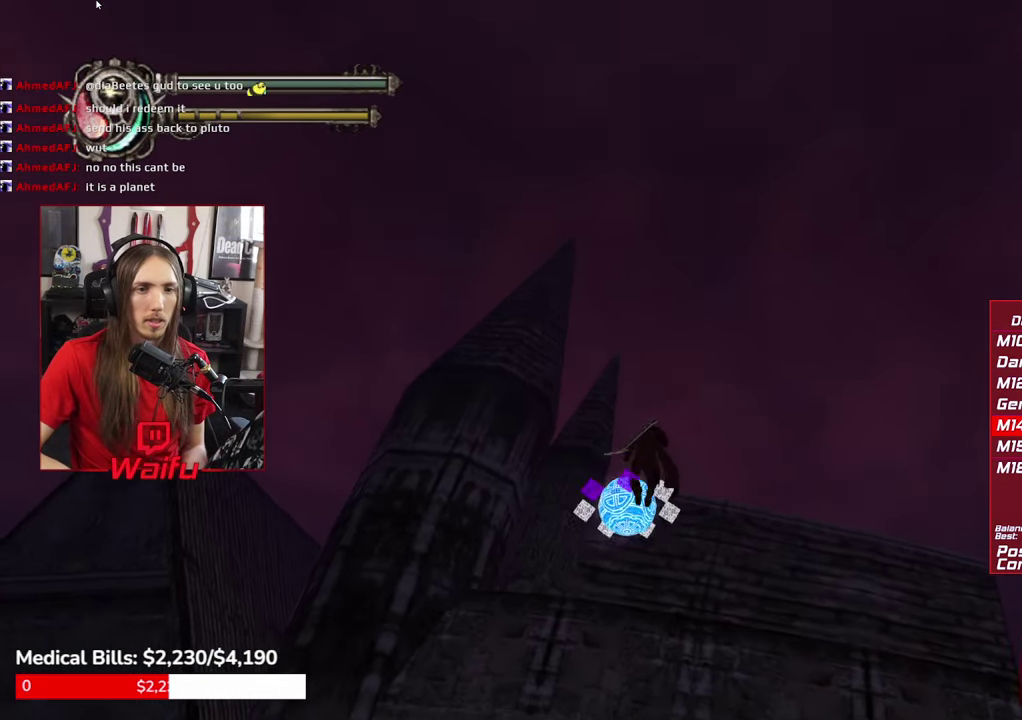
{"buttons": ["X", "R1"], "left_stick": "center", "right_stick": "center"}
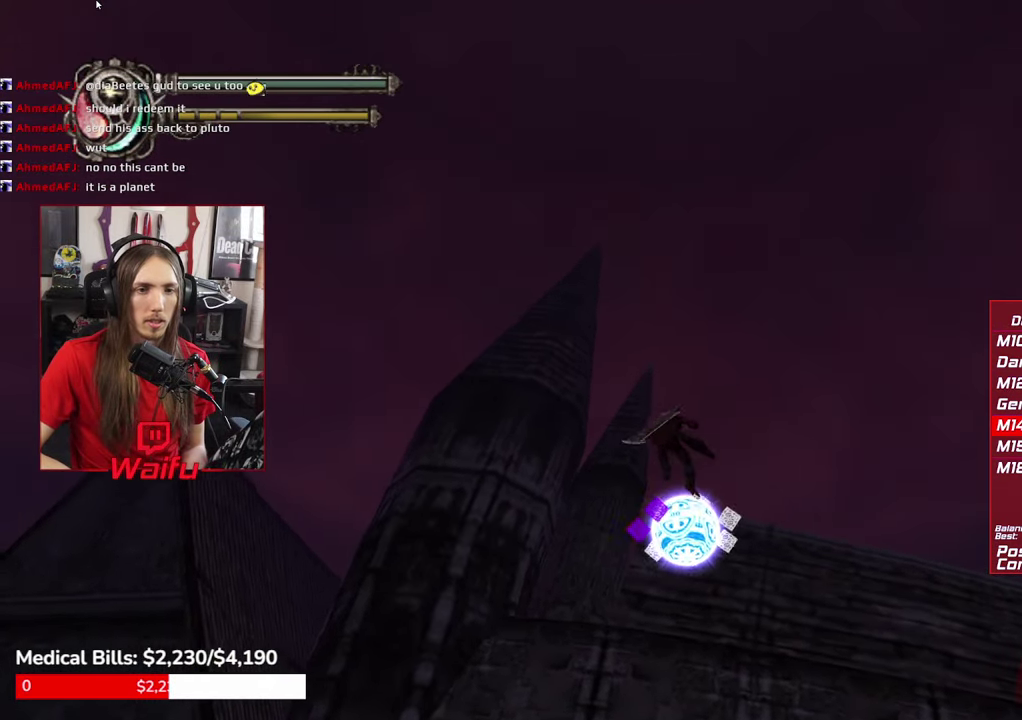
{"buttons": ["X", "R1"], "left_stick": "center", "right_stick": "center"}
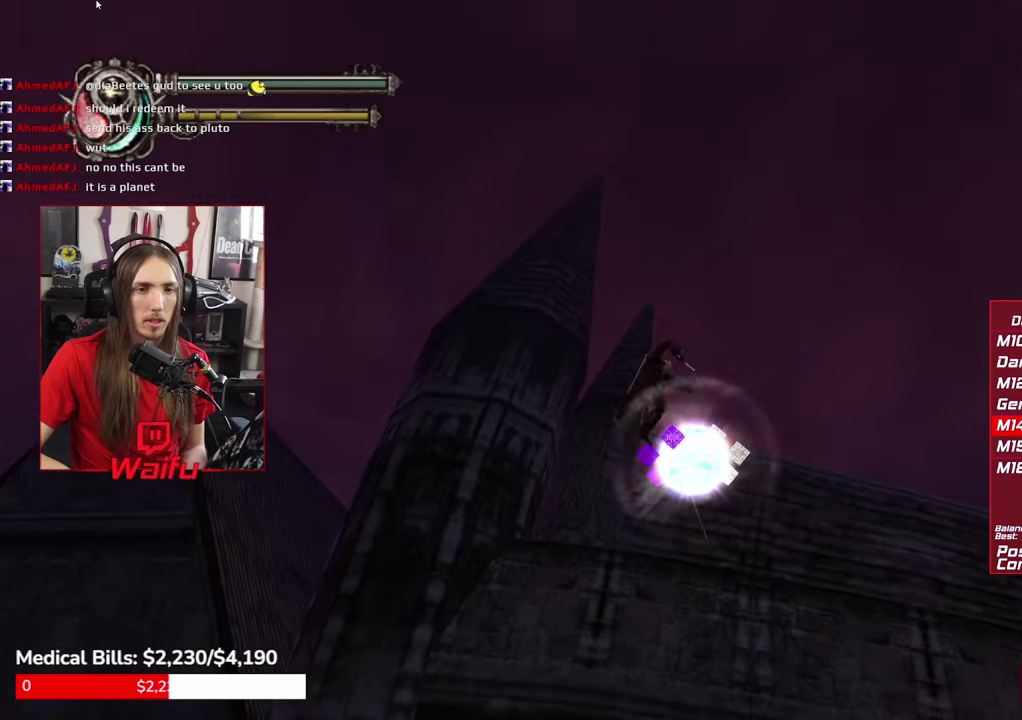
{"buttons": ["X", "R1"], "left_stick": "center", "right_stick": "center"}
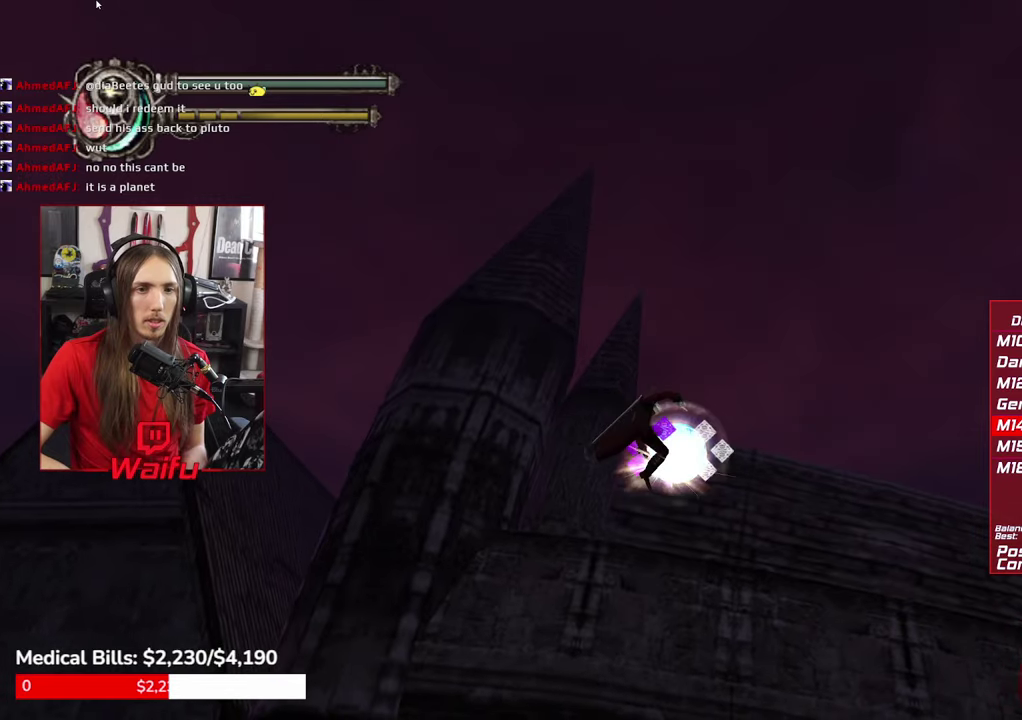
{"buttons": ["X", "Y", "R1"], "left_stick": "center", "right_stick": "center"}
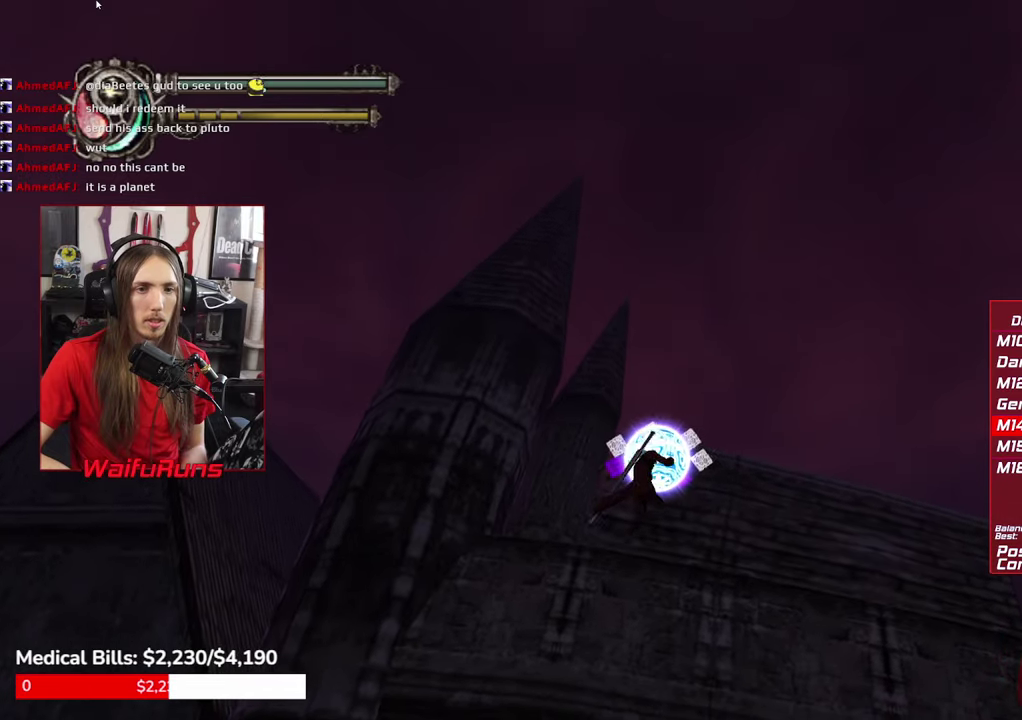
{"buttons": ["X", "R1"], "left_stick": "center", "right_stick": "center"}
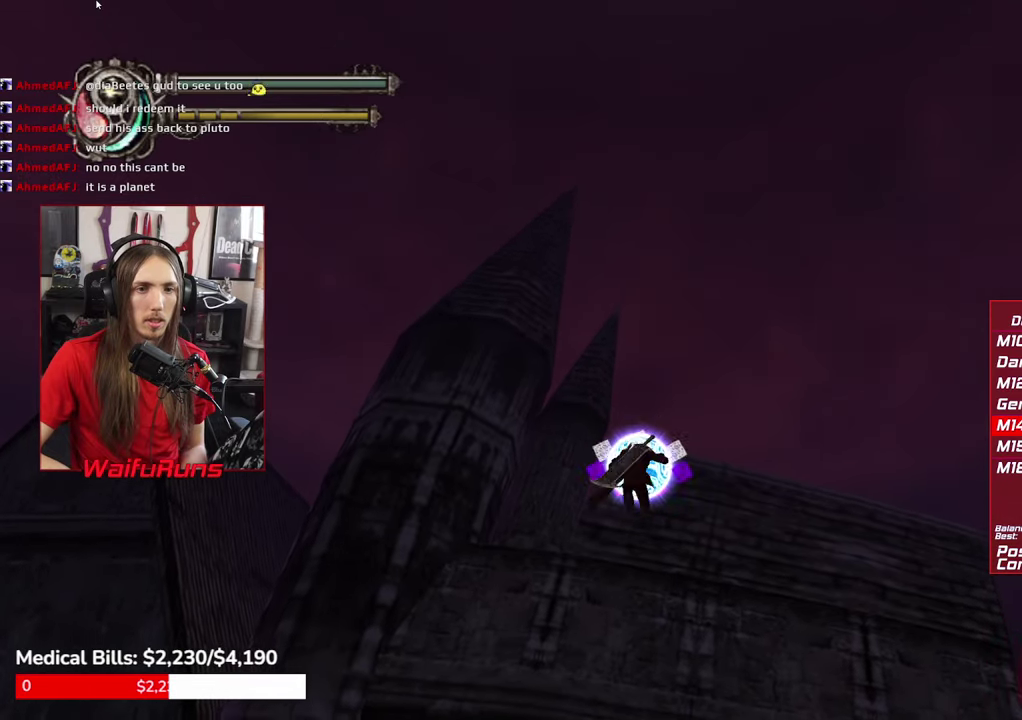
{"buttons": ["X", "R1"], "left_stick": "center", "right_stick": "center"}
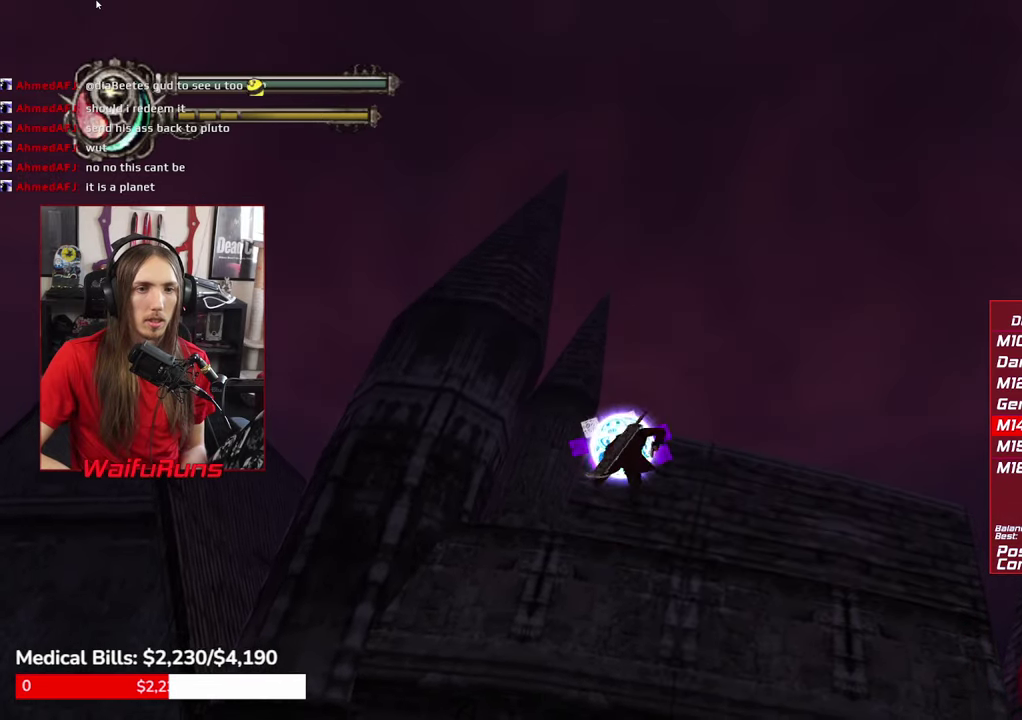
{"buttons": ["X", "R1"], "left_stick": "center", "right_stick": "center"}
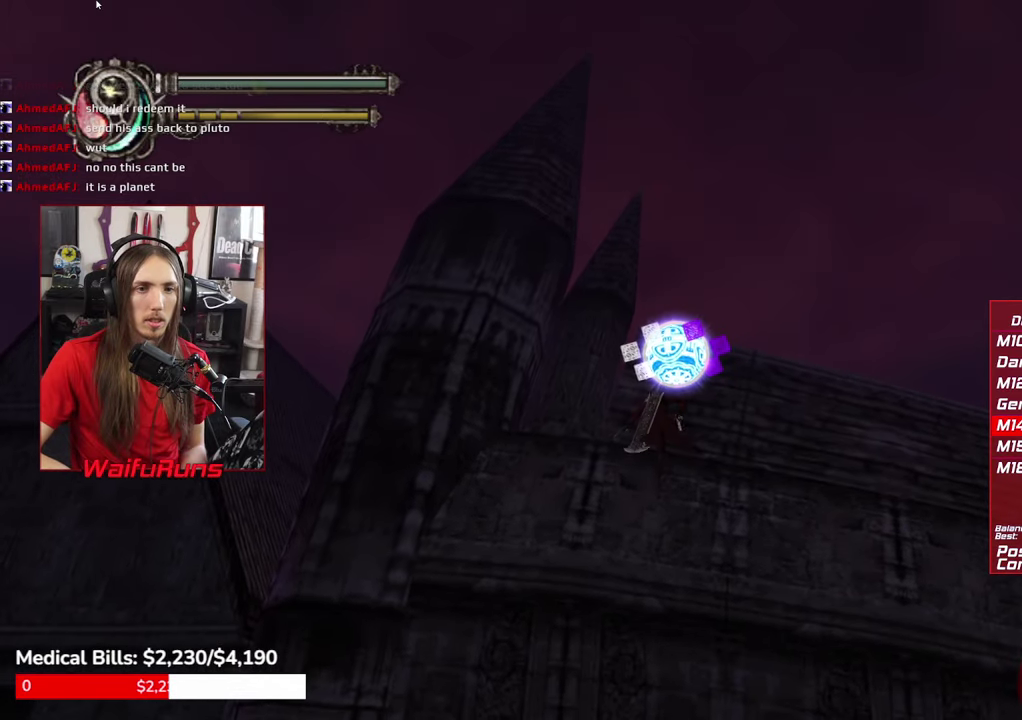
{"buttons": [], "left_stick": "right", "right_stick": "center"}
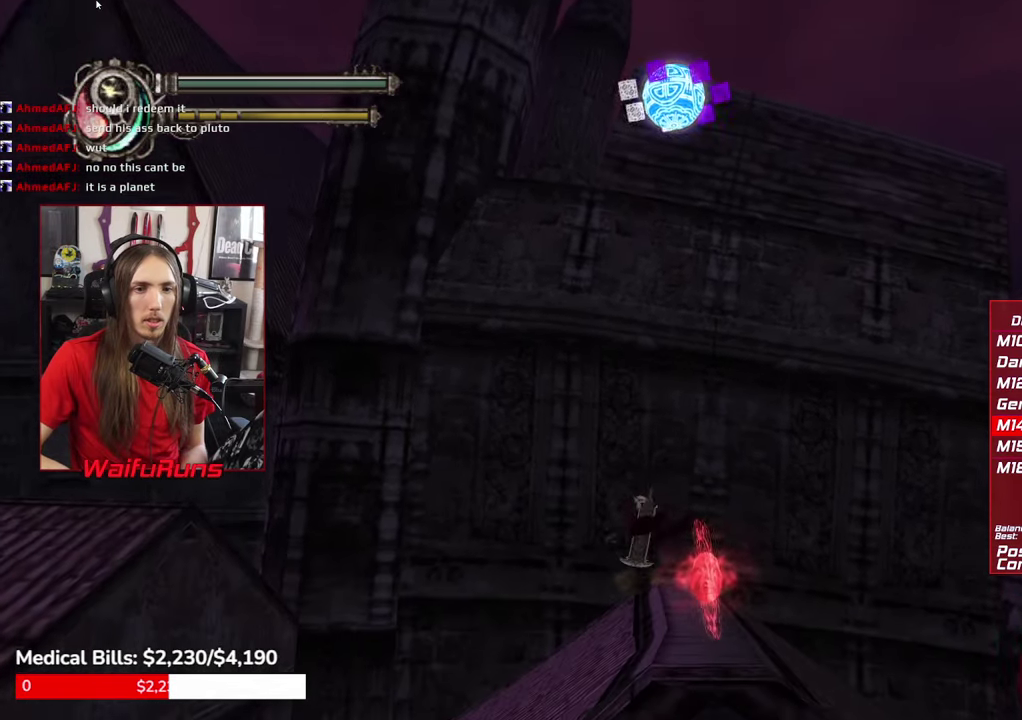
{"buttons": [], "left_stick": "up-right", "right_stick": "center"}
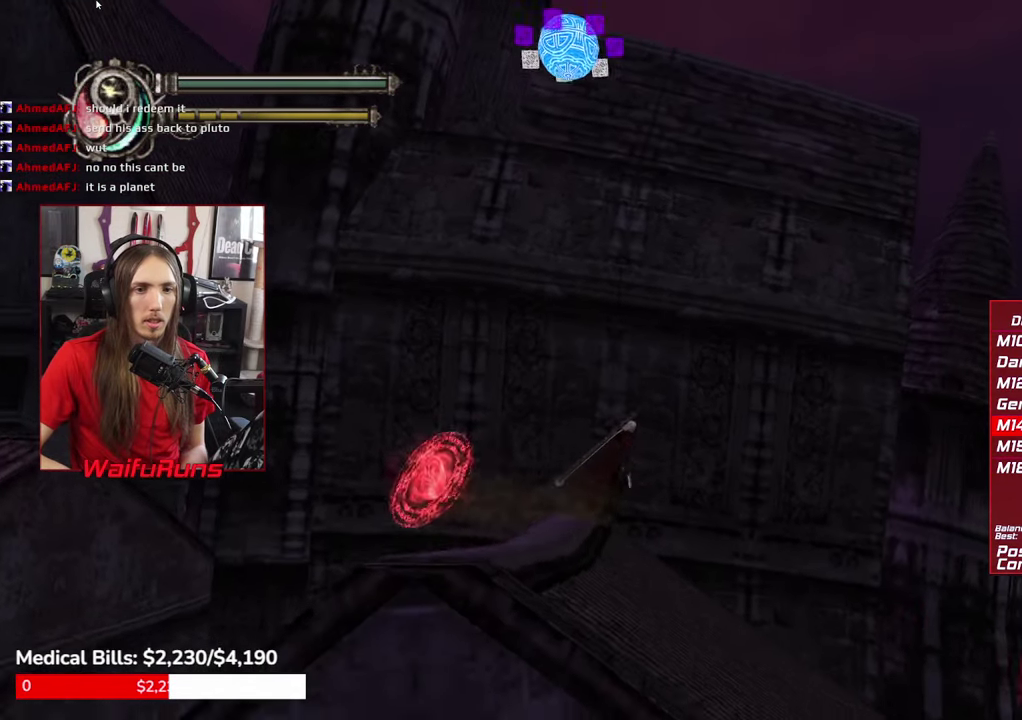
{"buttons": ["A"], "left_stick": "center", "right_stick": "center"}
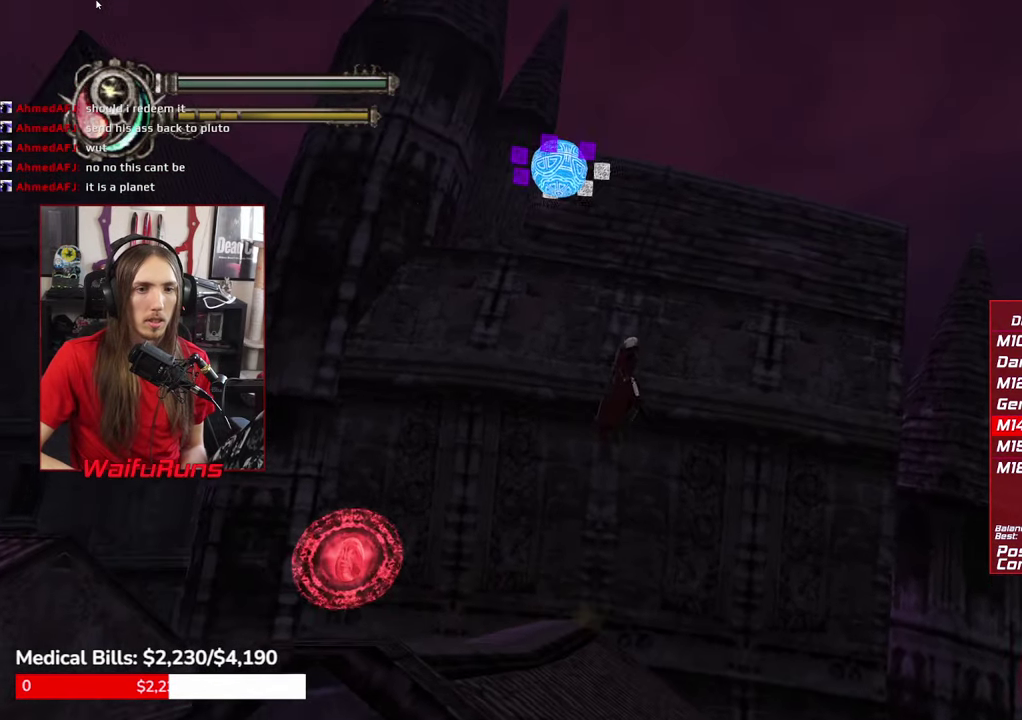
{"buttons": ["X", "R1"], "left_stick": "center", "right_stick": "center"}
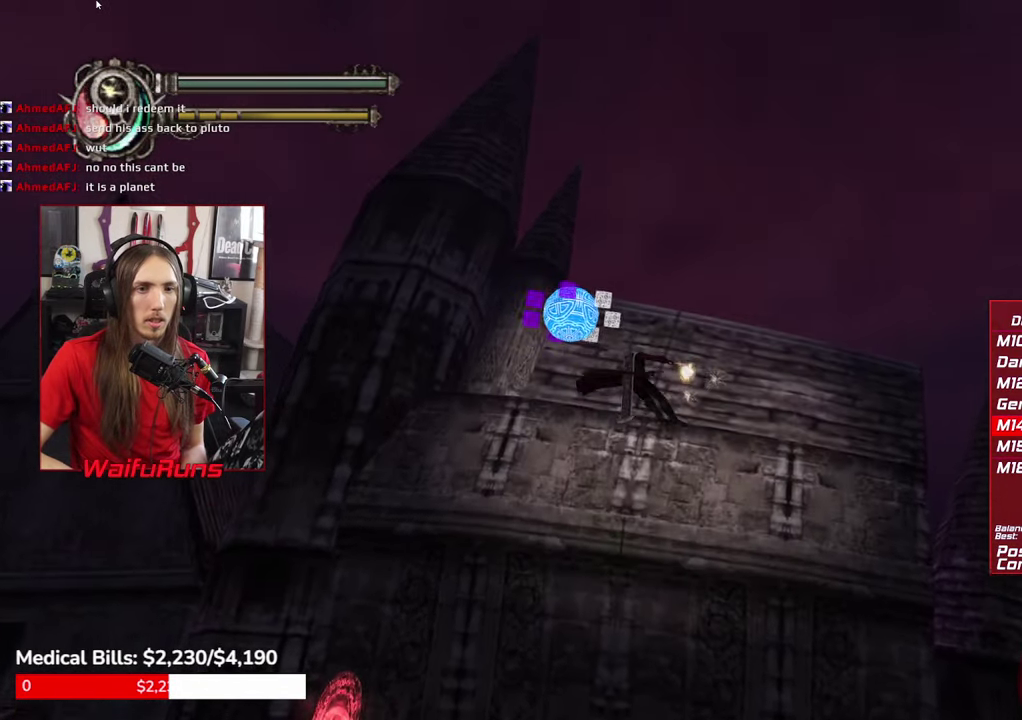
{"buttons": ["X", "R1"], "left_stick": "center", "right_stick": "center"}
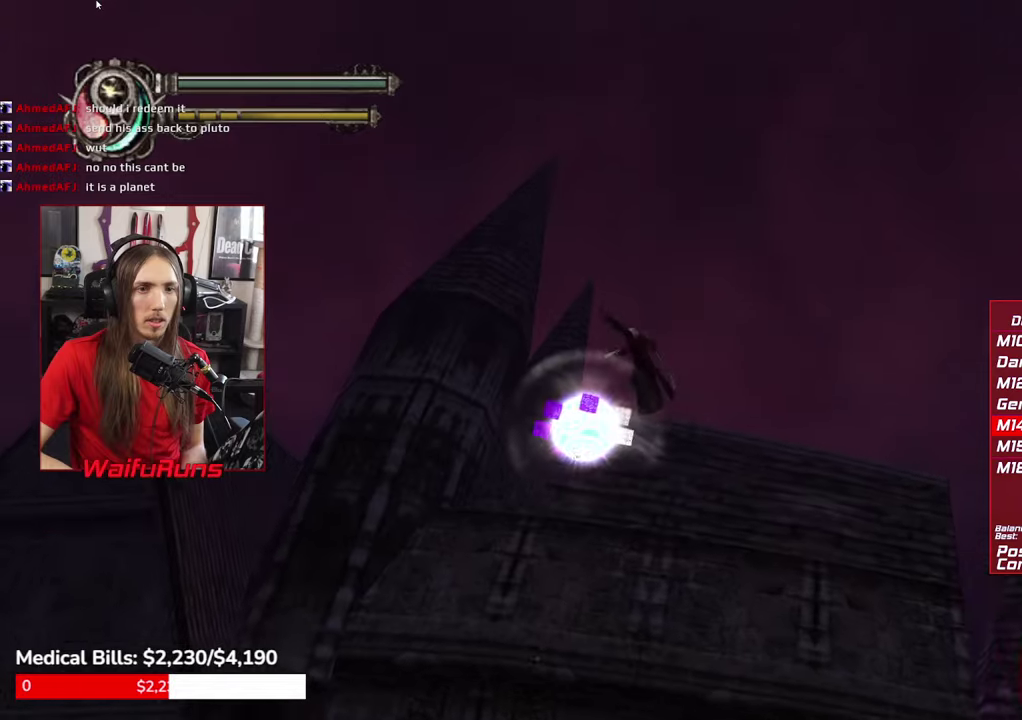
{"buttons": ["X", "R1"], "left_stick": "center", "right_stick": "center"}
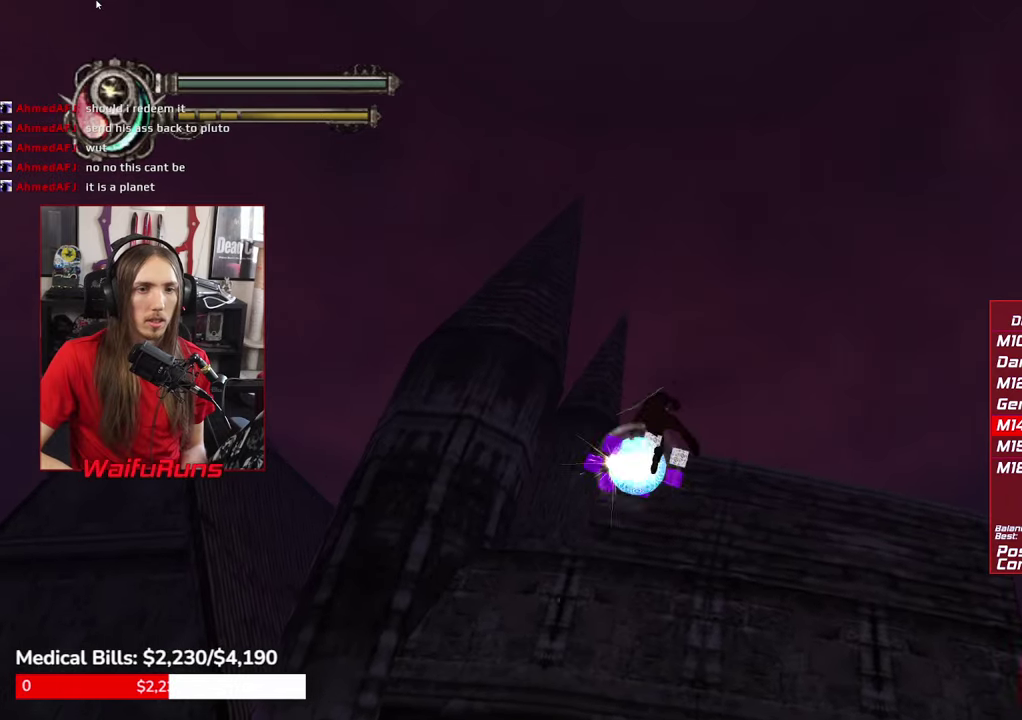
{"buttons": ["X", "Y", "R1"], "left_stick": "center", "right_stick": "center"}
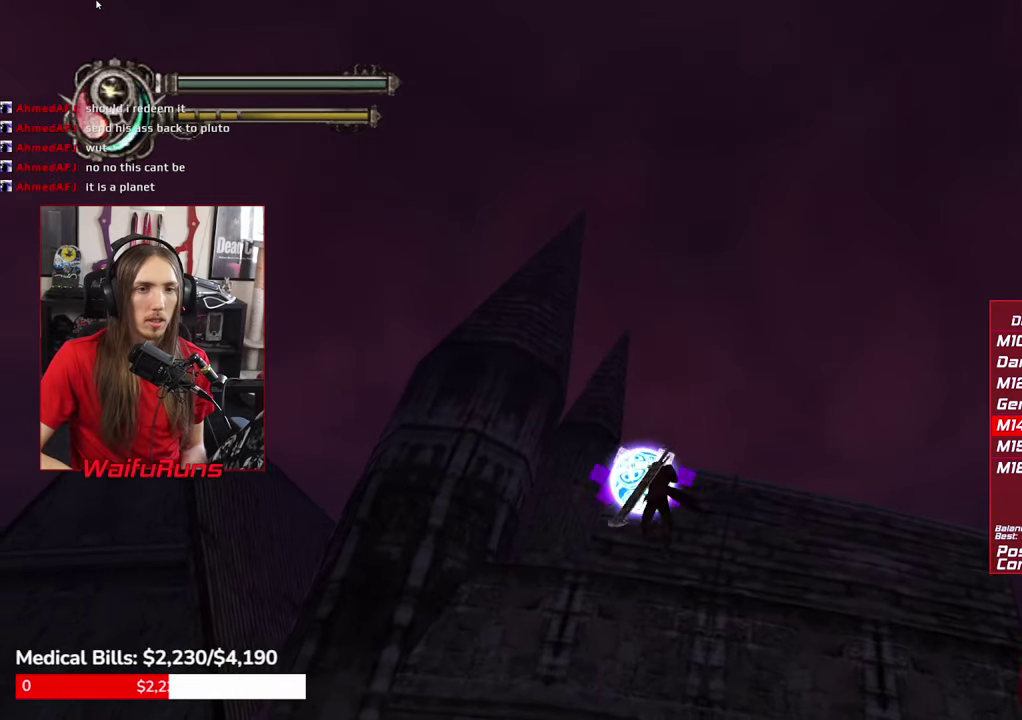
{"buttons": ["X", "R1"], "left_stick": "center", "right_stick": "center"}
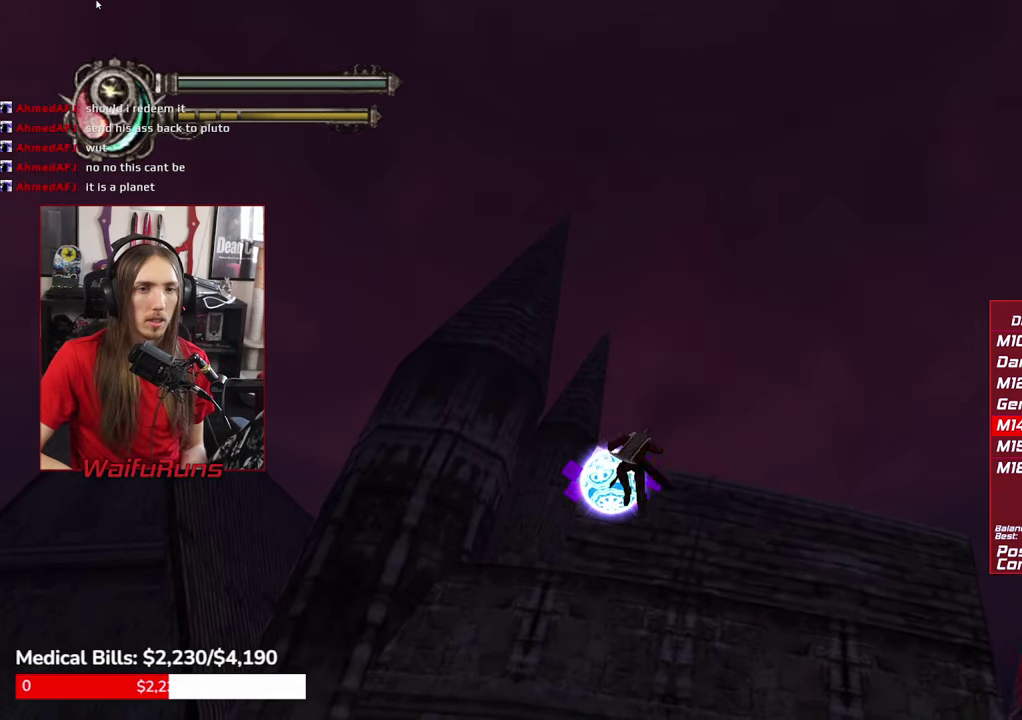
{"buttons": ["X", "R1"], "left_stick": "center", "right_stick": "center"}
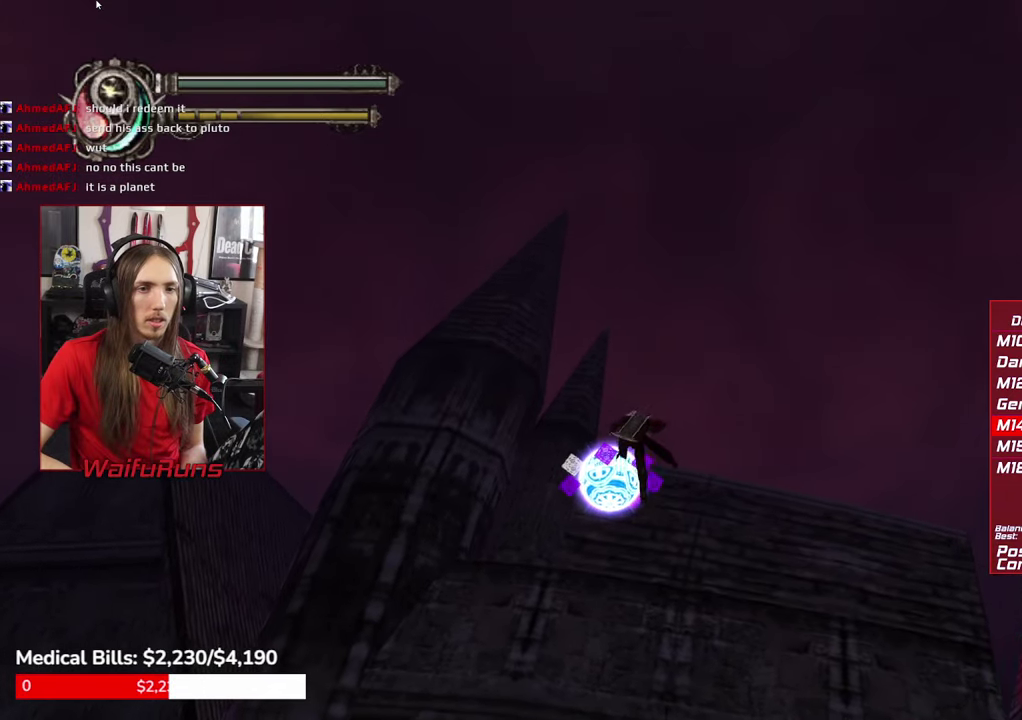
{"buttons": ["X", "R1"], "left_stick": "center", "right_stick": "center"}
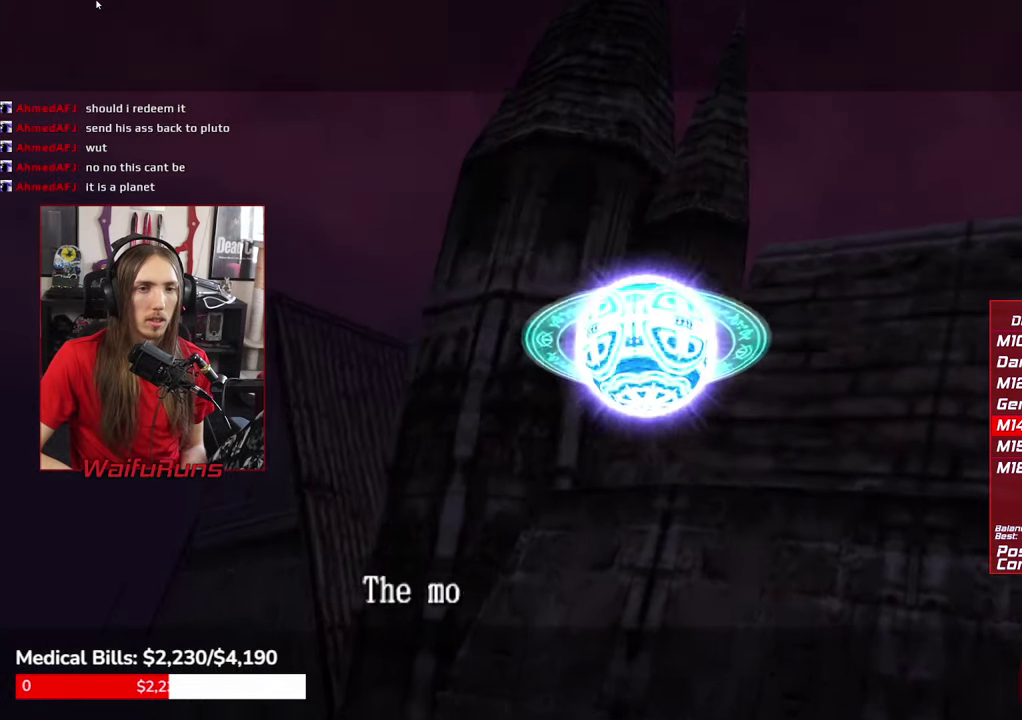
{"buttons": ["B", "Y"], "left_stick": "center", "right_stick": "center"}
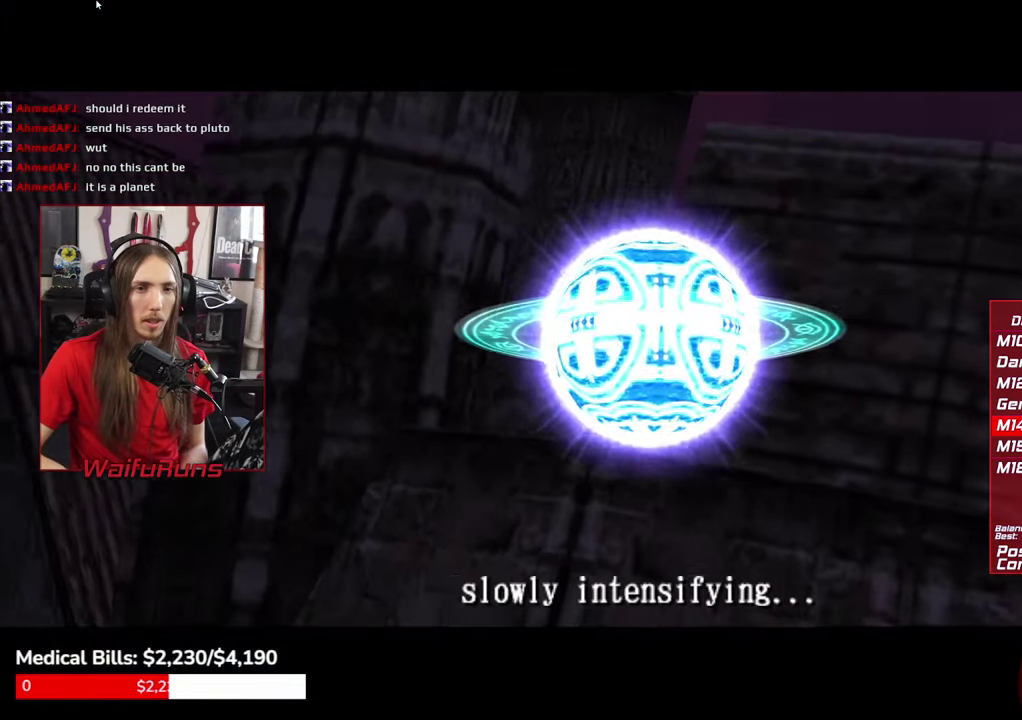
{"buttons": ["A"], "left_stick": "left", "right_stick": "center"}
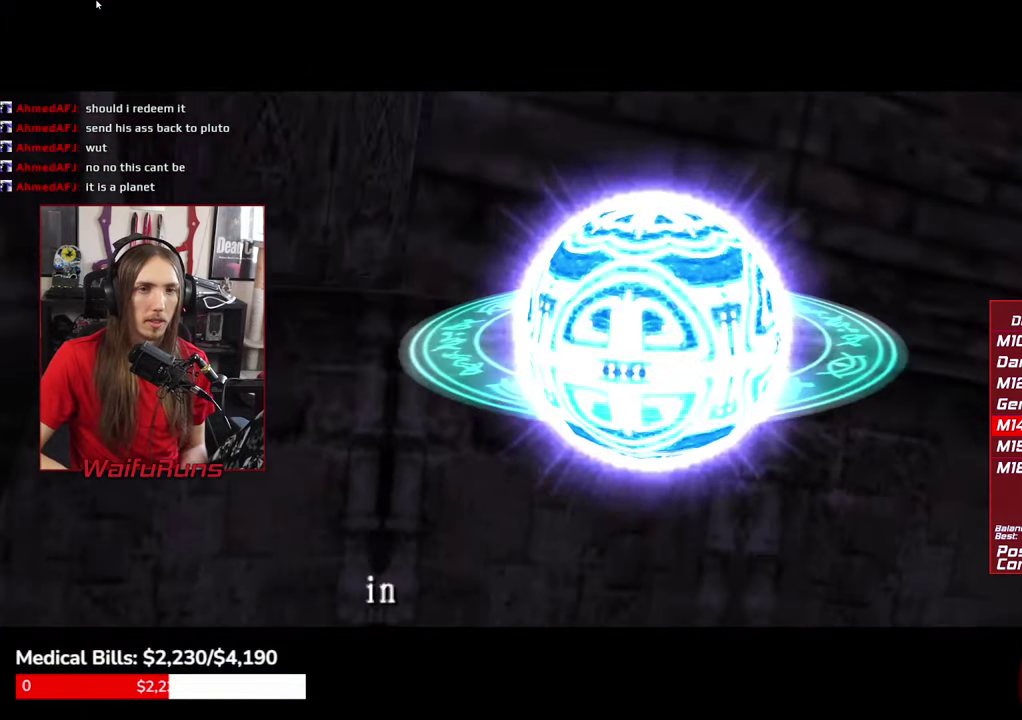
{"buttons": [], "left_stick": "left", "right_stick": "center"}
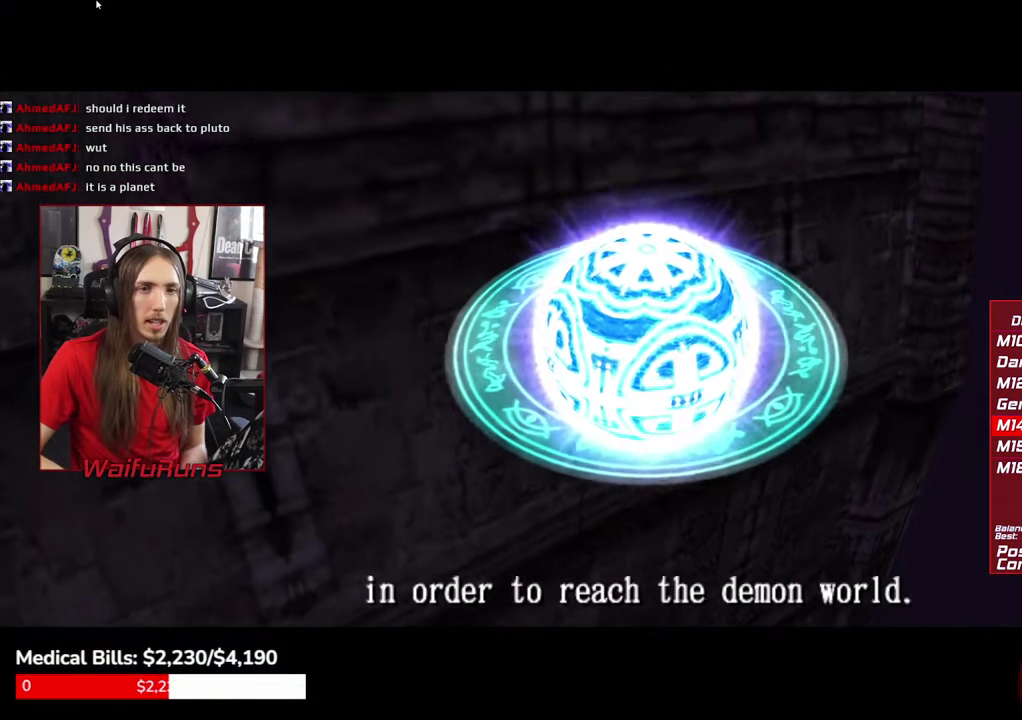
{"buttons": ["A"], "left_stick": "left", "right_stick": "center"}